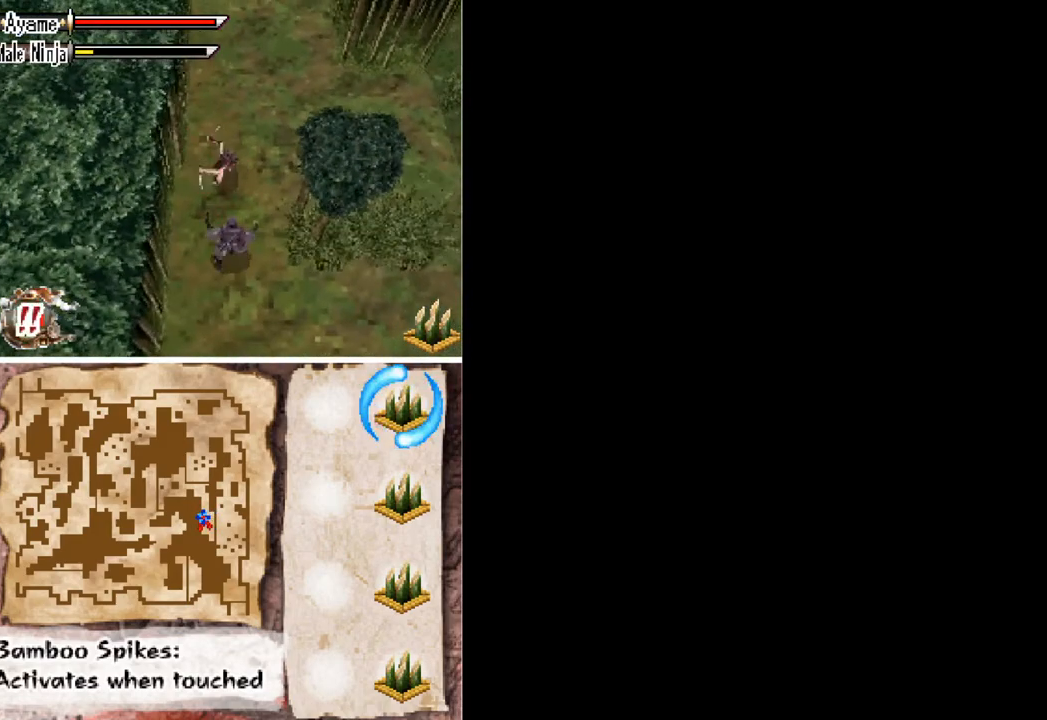
Gameplay with a controller (Xbox layout); each line is a JSON object with the inputs held at the frame after it. "button_events" lists button changes between this image and that frame as [ms after this image, input, new state], when the widget could be followed in between (sticks are given only as held states). Not read: L3 R3 left_stick right_stick.
{"buttons": ["DPAD_UP"], "button_events": [[67, "X", "down"], [100, "DPAD_DOWN", "up"], [133, "X", "up"], [200, "X", "down"], [267, "X", "up"], [467, "DPAD_UP", "down"]]}
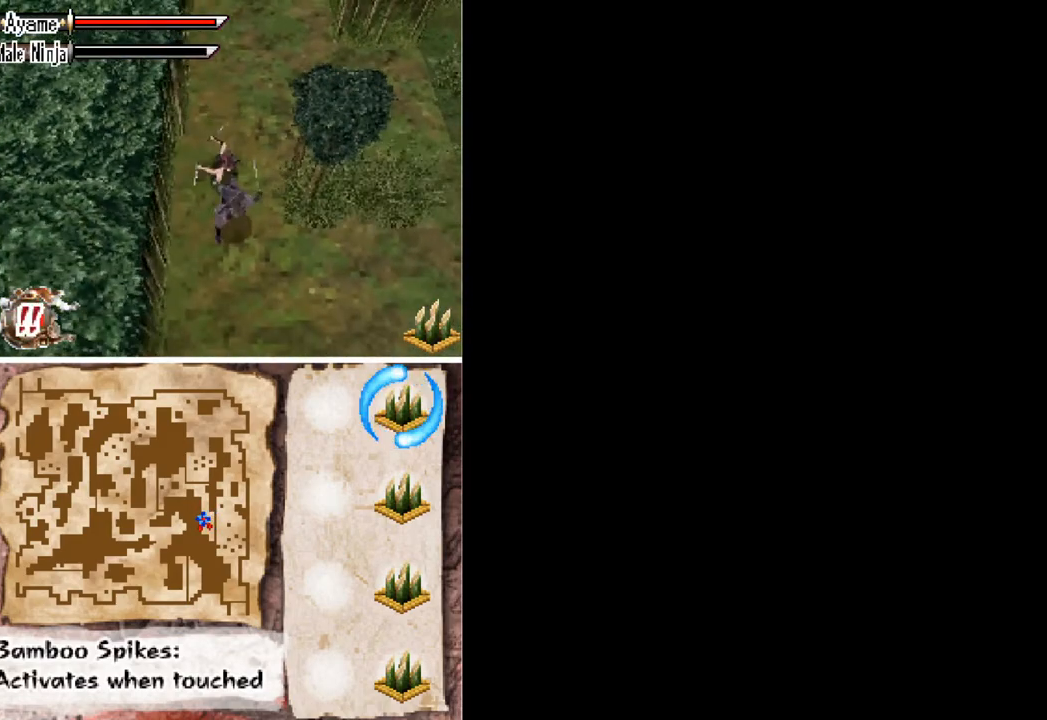
{"buttons": ["DPAD_UP"], "button_events": []}
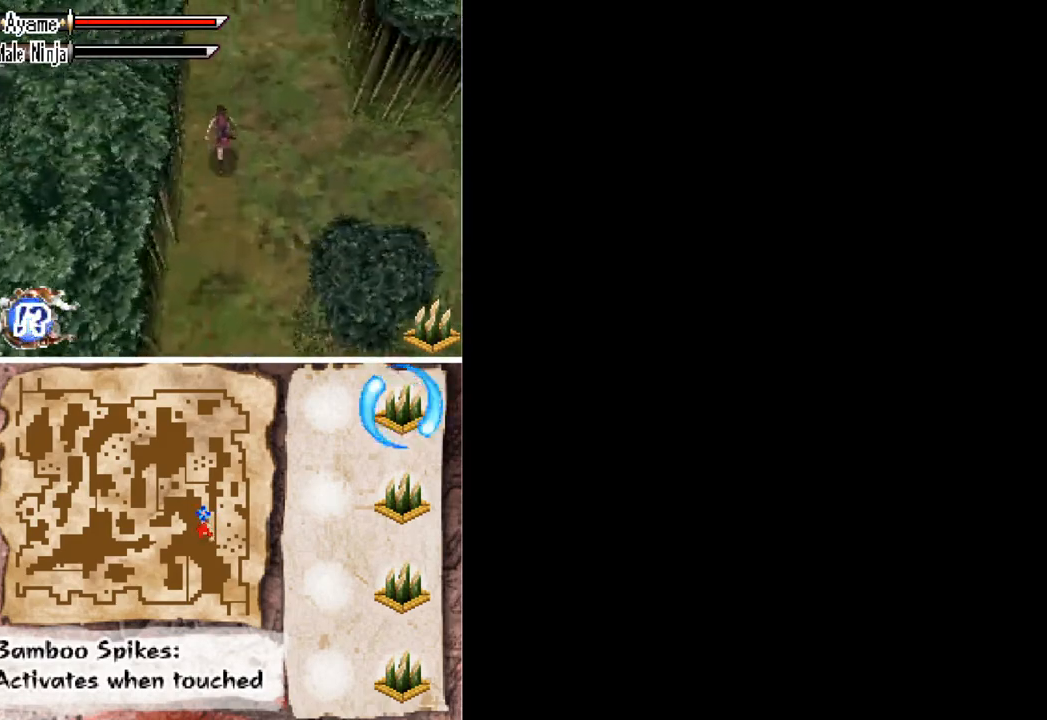
{"buttons": ["DPAD_UP"], "button_events": []}
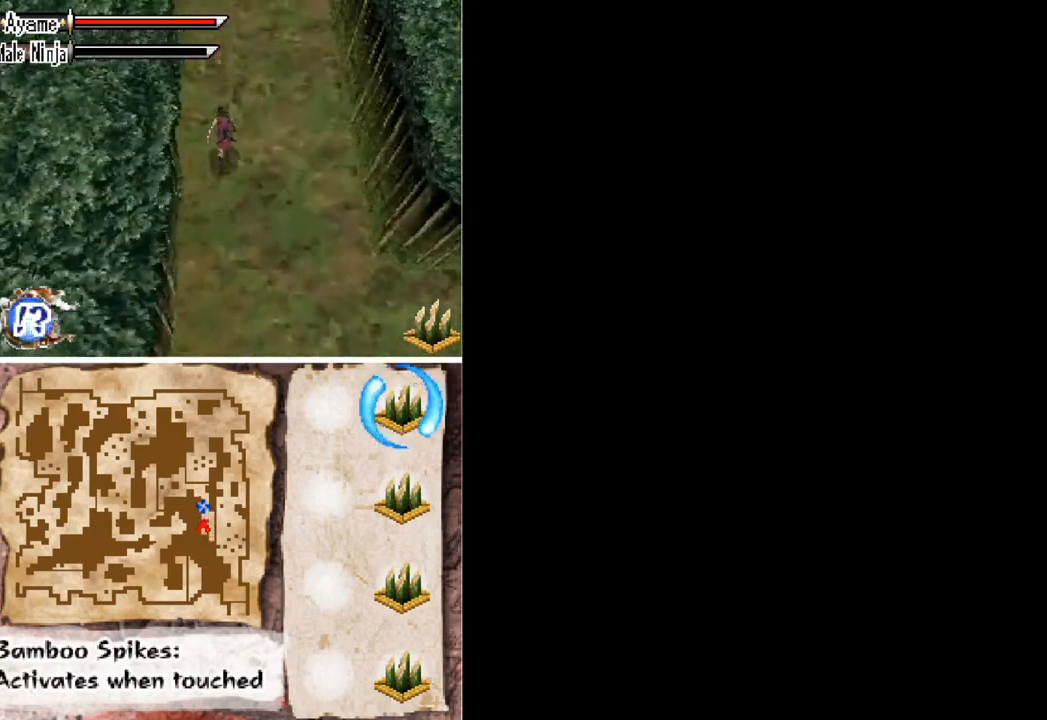
{"buttons": ["DPAD_UP"], "button_events": []}
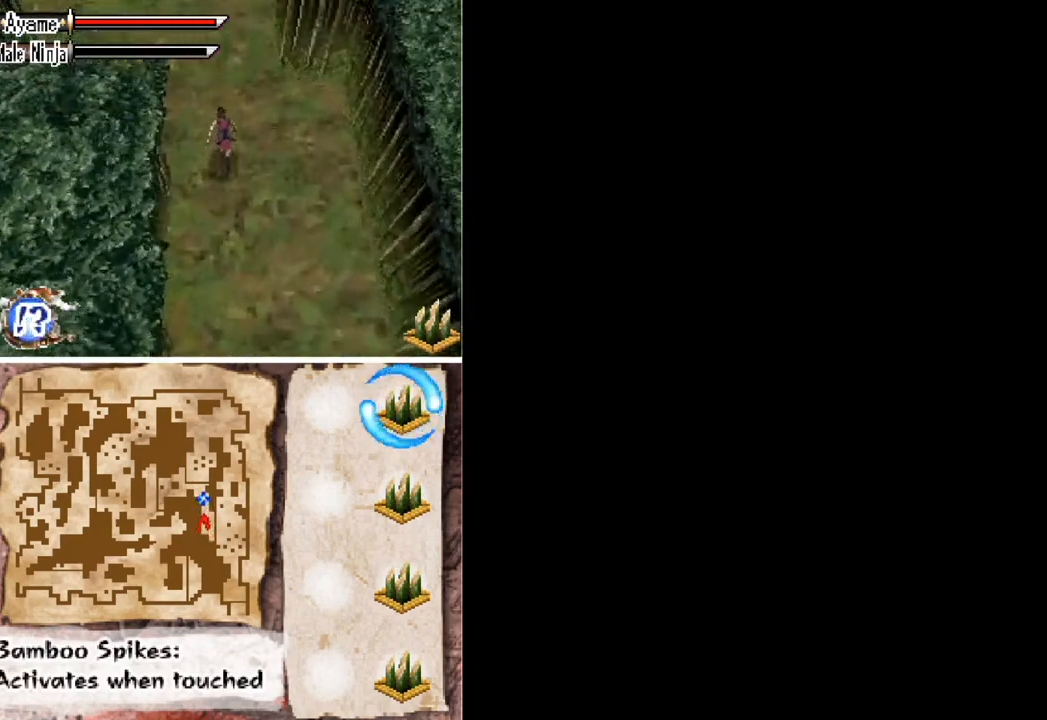
{"buttons": ["DPAD_UP"], "button_events": []}
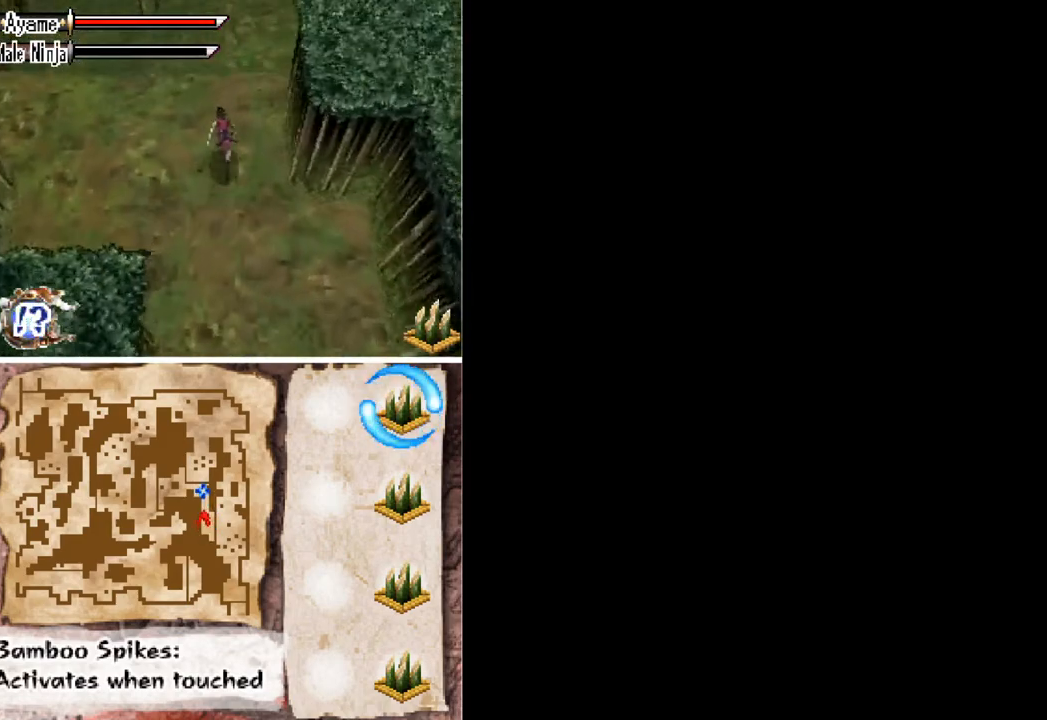
{"buttons": ["A", "DPAD_UP", "DPAD_RIGHT"], "button_events": [[400, "DPAD_RIGHT", "down"], [433, "A", "down"]]}
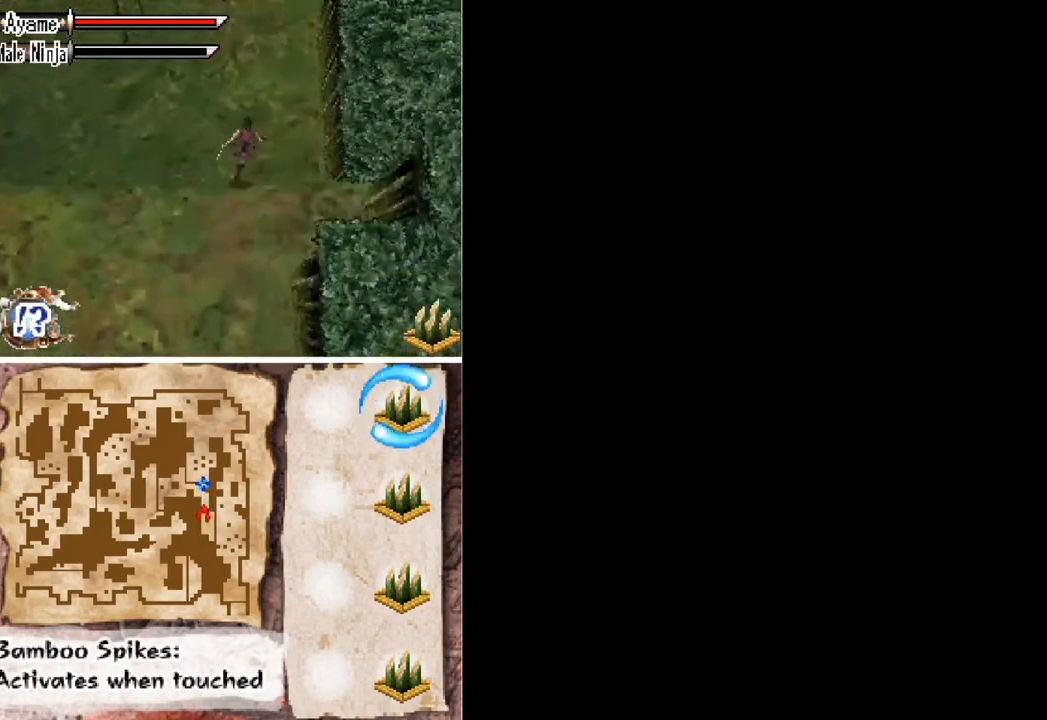
{"buttons": ["DPAD_UP", "DPAD_RIGHT"], "button_events": [[67, "A", "up"], [67, "DPAD_RIGHT", "up"], [500, "DPAD_RIGHT", "down"]]}
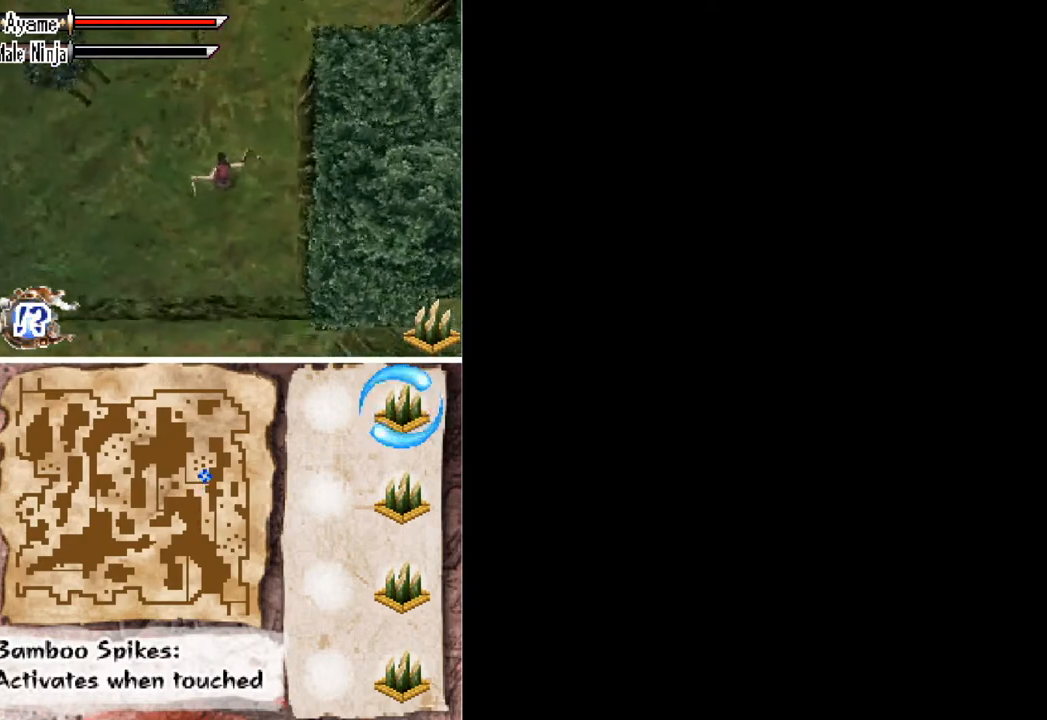
{"buttons": ["DPAD_UP", "DPAD_RIGHT"], "button_events": [[67, "DPAD_RIGHT", "up"], [400, "DPAD_RIGHT", "down"]]}
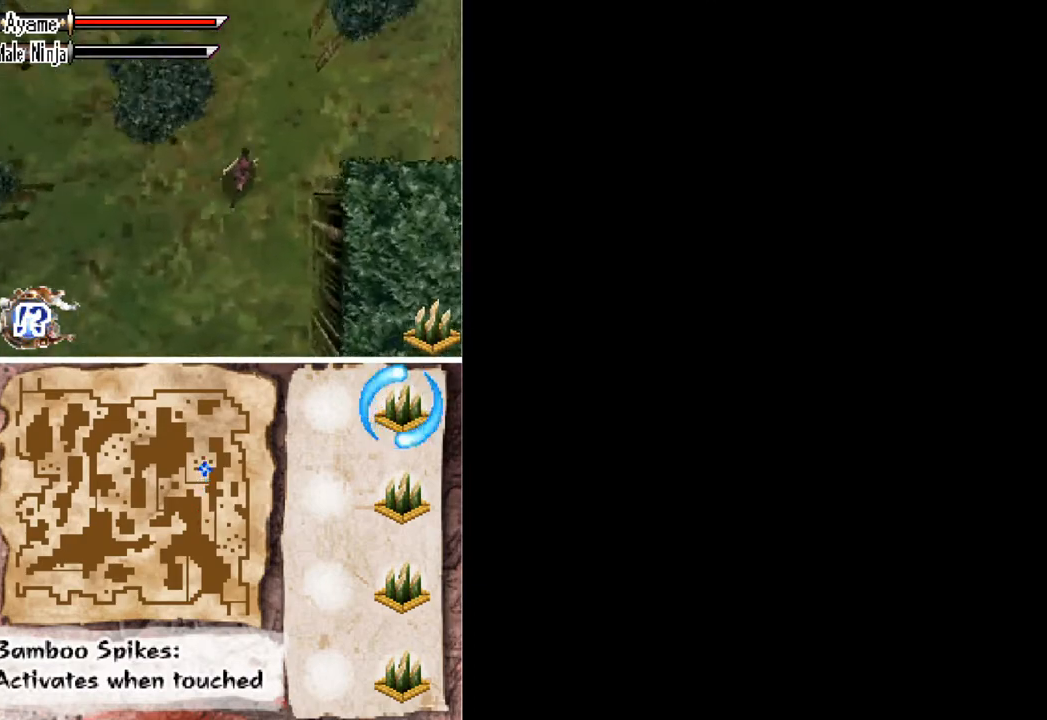
{"buttons": ["DPAD_UP"], "button_events": [[33, "DPAD_RIGHT", "up"]]}
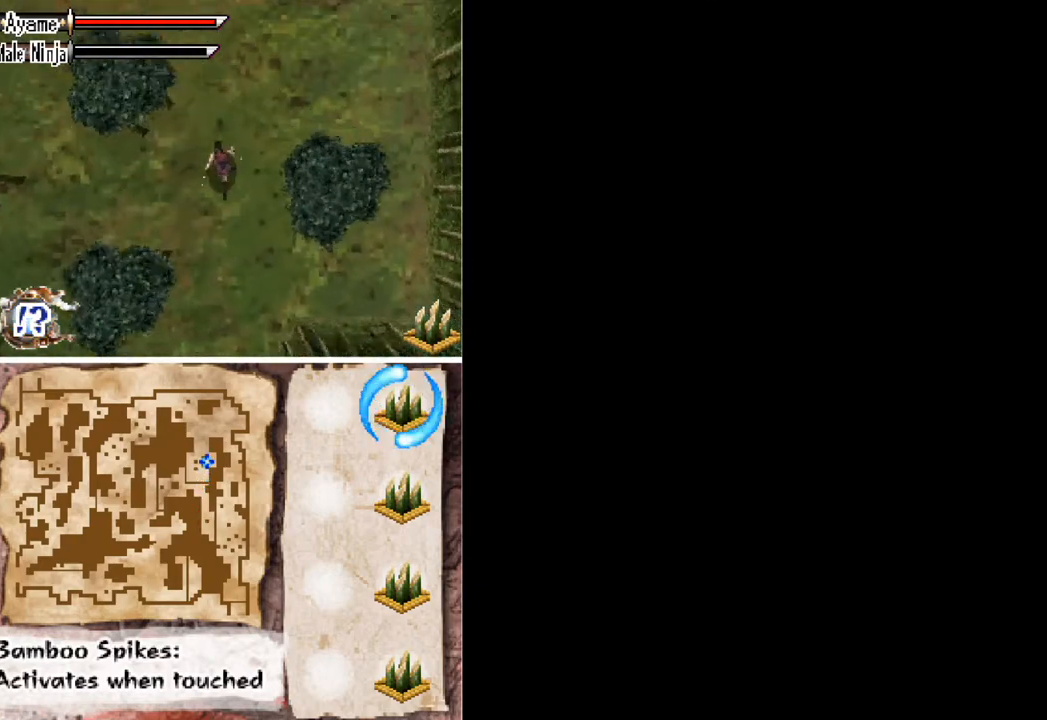
{"buttons": ["DPAD_UP"], "button_events": [[167, "DPAD_RIGHT", "down"], [233, "DPAD_RIGHT", "up"]]}
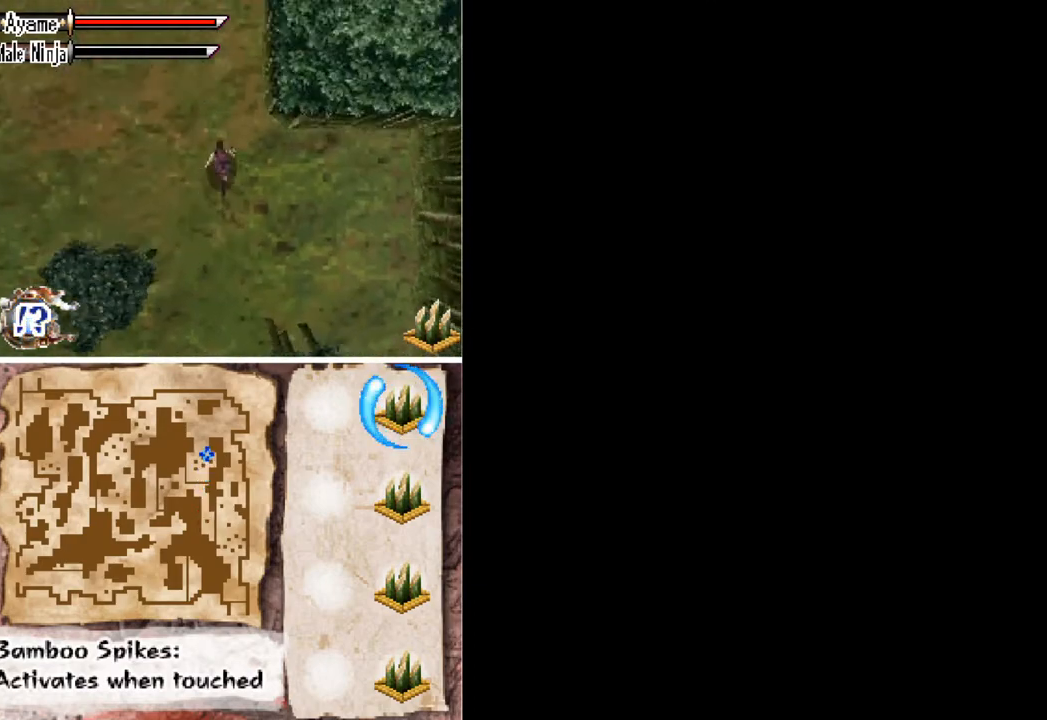
{"buttons": ["DPAD_UP"], "button_events": []}
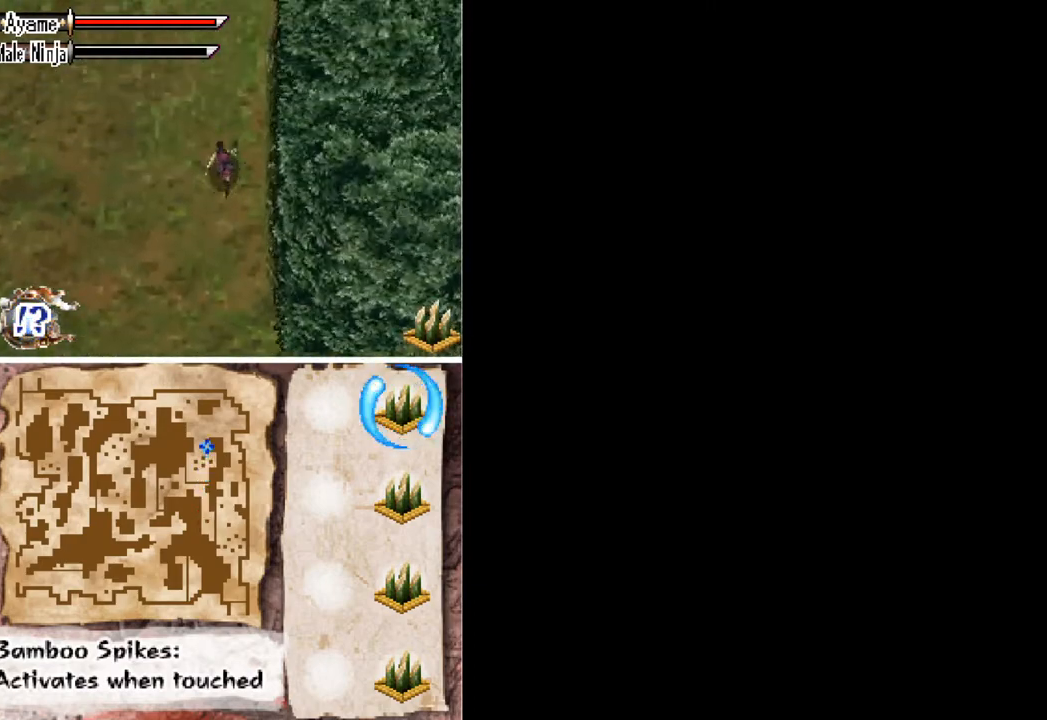
{"buttons": ["DPAD_UP"], "button_events": []}
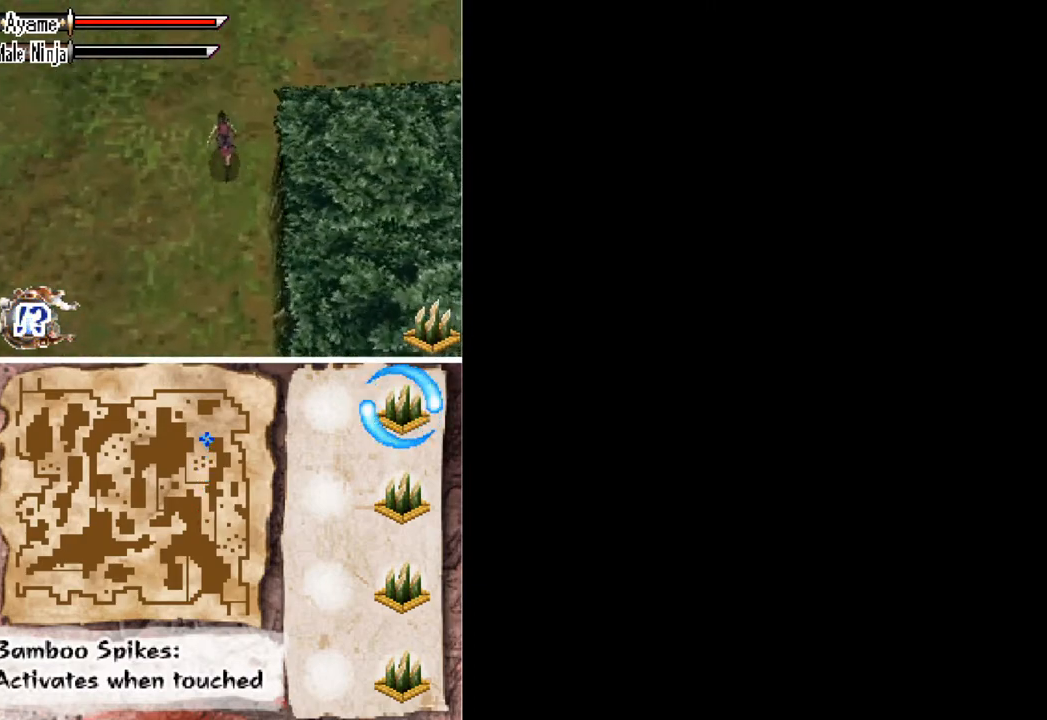
{"buttons": ["DPAD_UP", "DPAD_RIGHT"], "button_events": [[200, "DPAD_RIGHT", "down"]]}
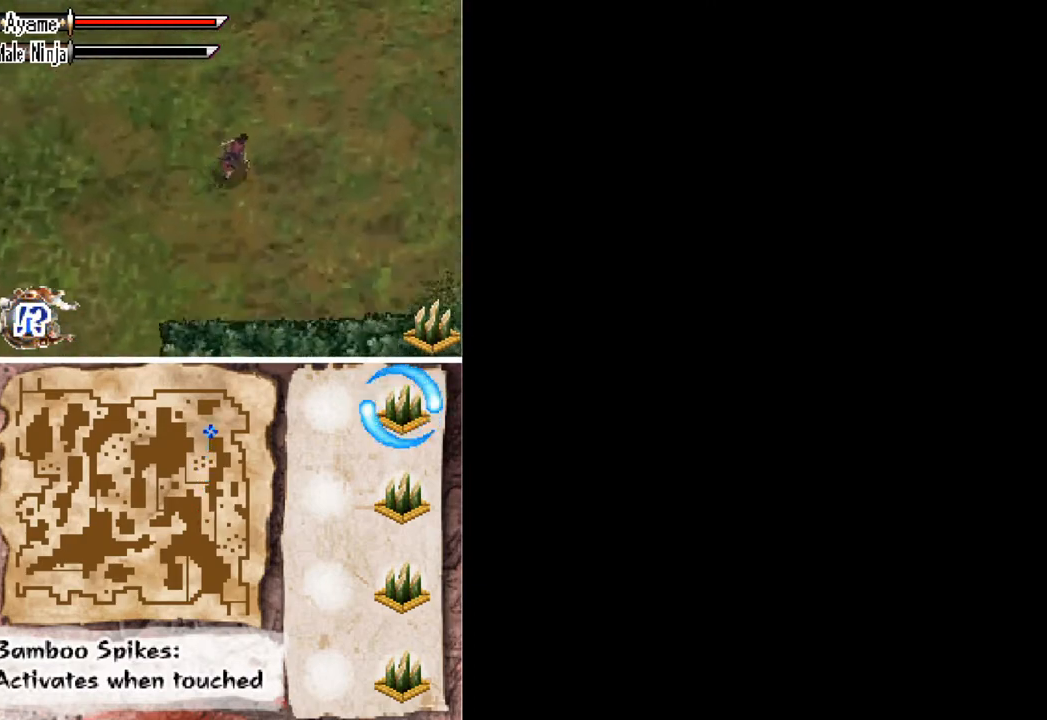
{"buttons": ["DPAD_UP", "DPAD_RIGHT"], "button_events": []}
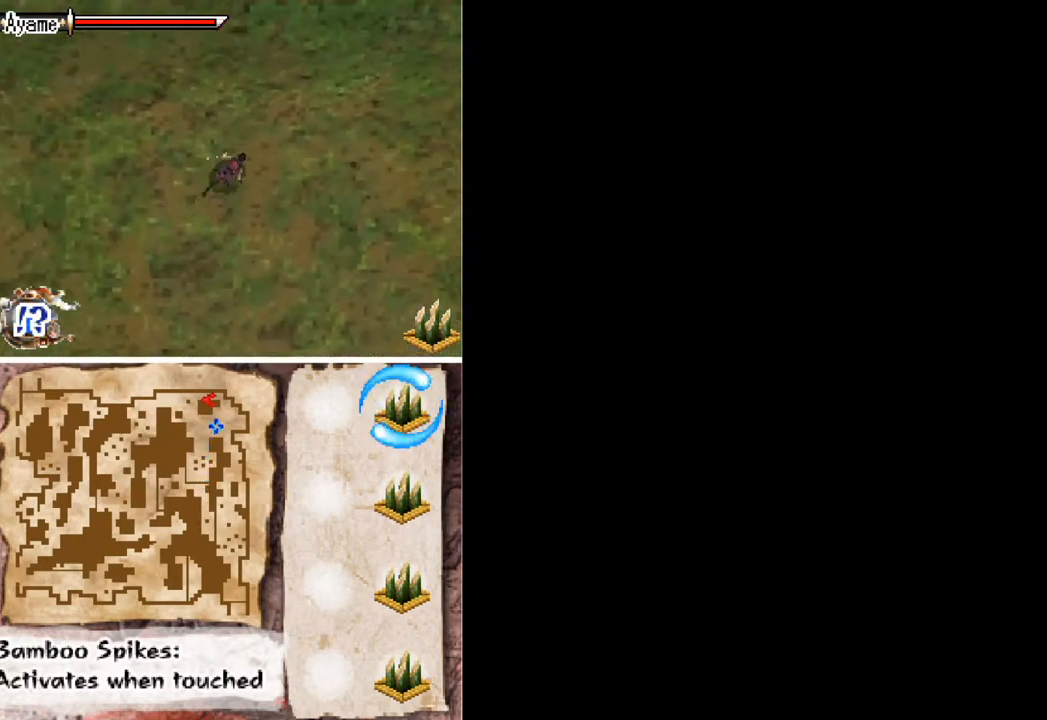
{"buttons": ["DPAD_UP", "DPAD_RIGHT"], "button_events": [[67, "DPAD_RIGHT", "up"], [267, "DPAD_RIGHT", "down"]]}
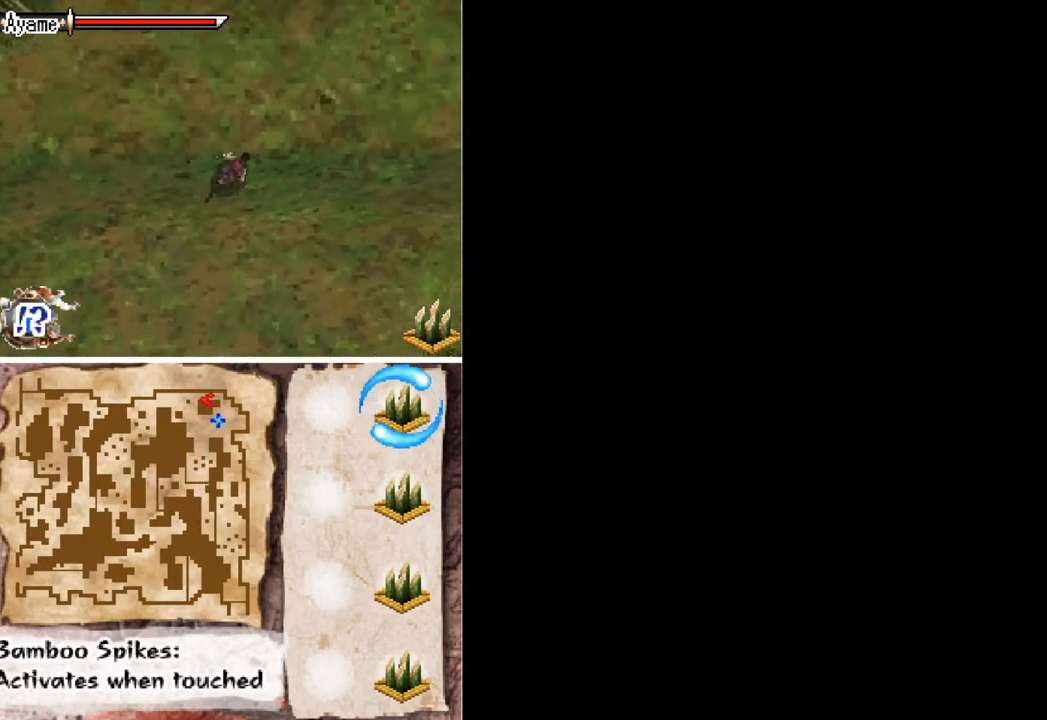
{"buttons": ["DPAD_UP"], "button_events": [[333, "DPAD_RIGHT", "up"]]}
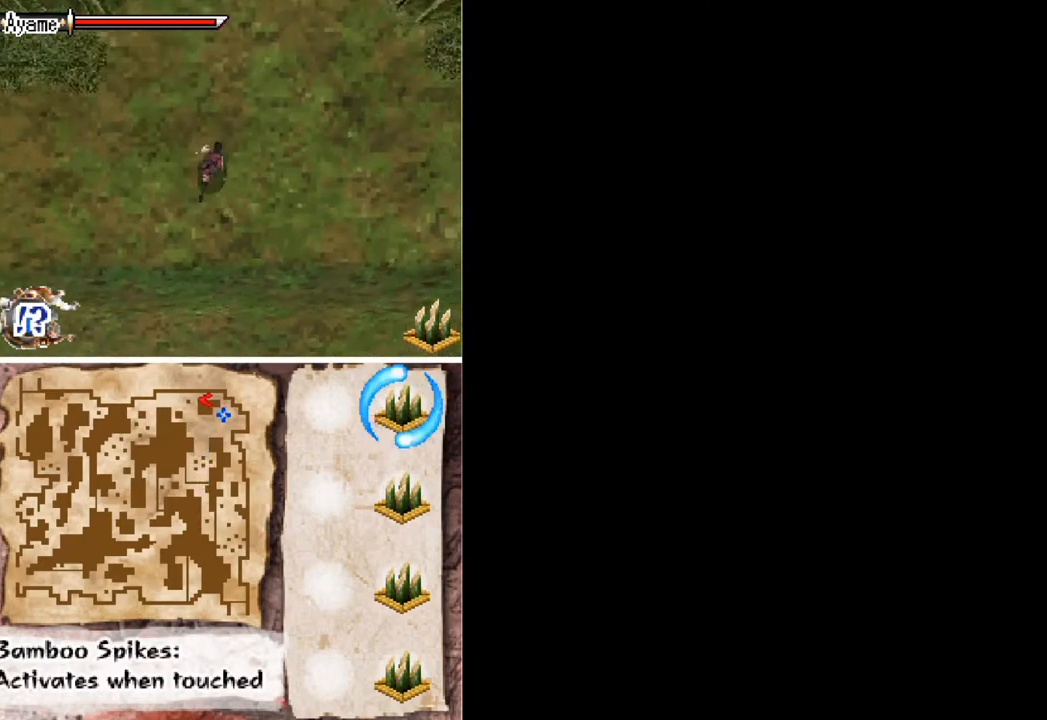
{"buttons": ["DPAD_UP"], "button_events": [[367, "DPAD_LEFT", "down"], [500, "DPAD_LEFT", "up"]]}
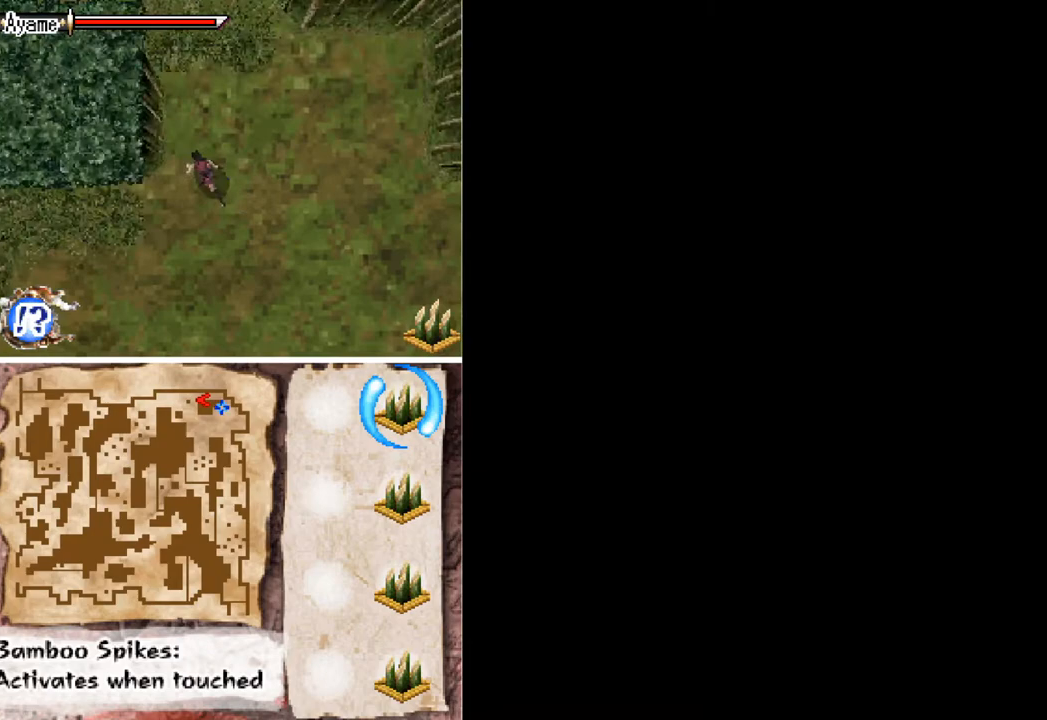
{"buttons": ["DPAD_UP", "DPAD_LEFT"], "button_events": [[400, "DPAD_LEFT", "down"]]}
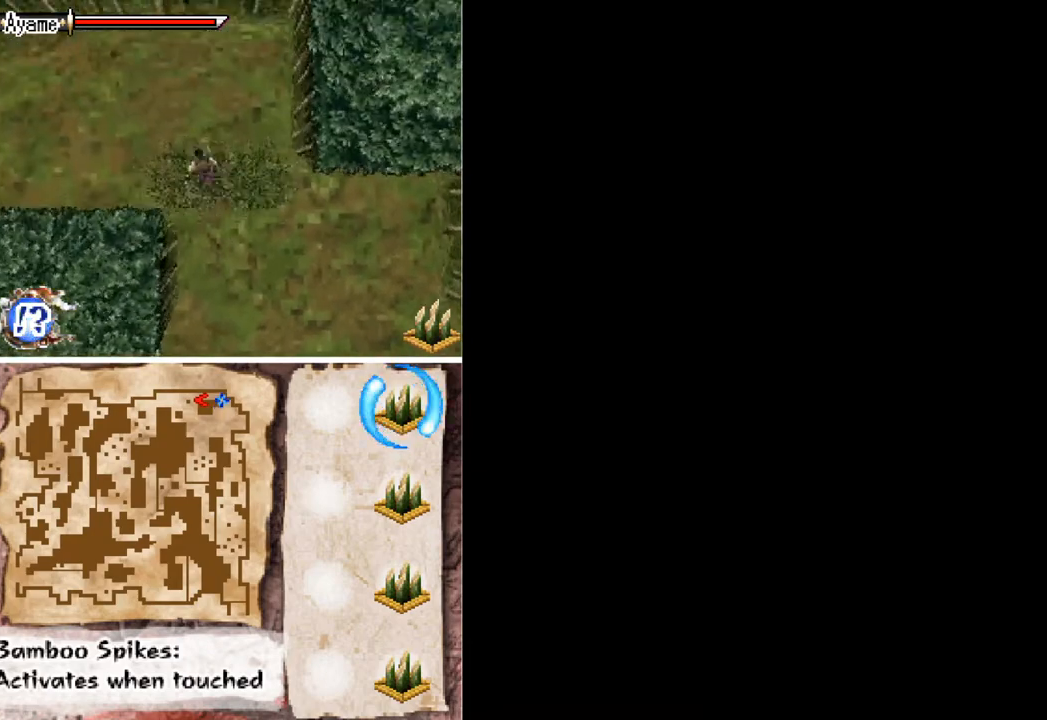
{"buttons": ["DPAD_LEFT"], "button_events": [[133, "DPAD_UP", "up"]]}
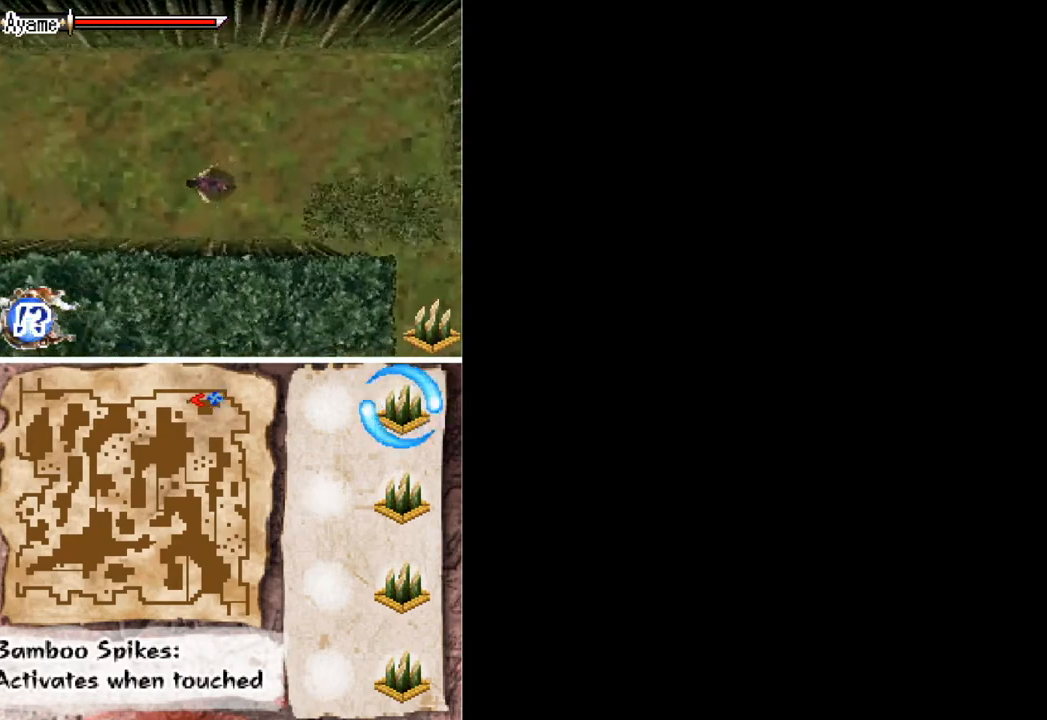
{"buttons": ["DPAD_LEFT"], "button_events": []}
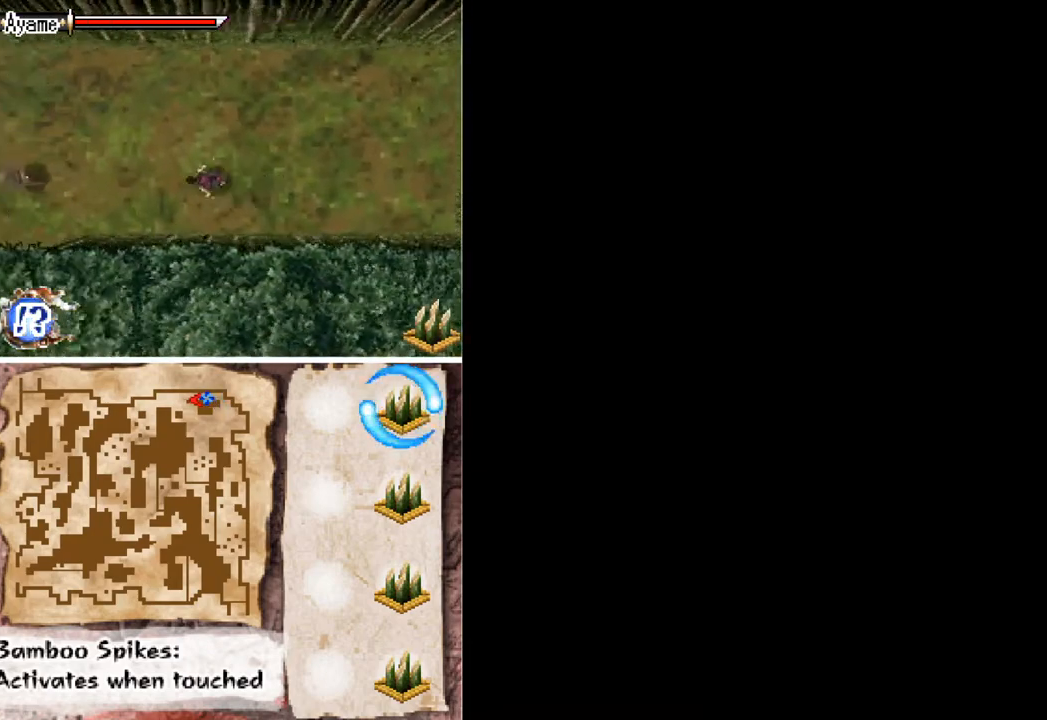
{"buttons": [], "button_events": [[233, "A", "down"], [467, "A", "up"], [467, "DPAD_LEFT", "up"]]}
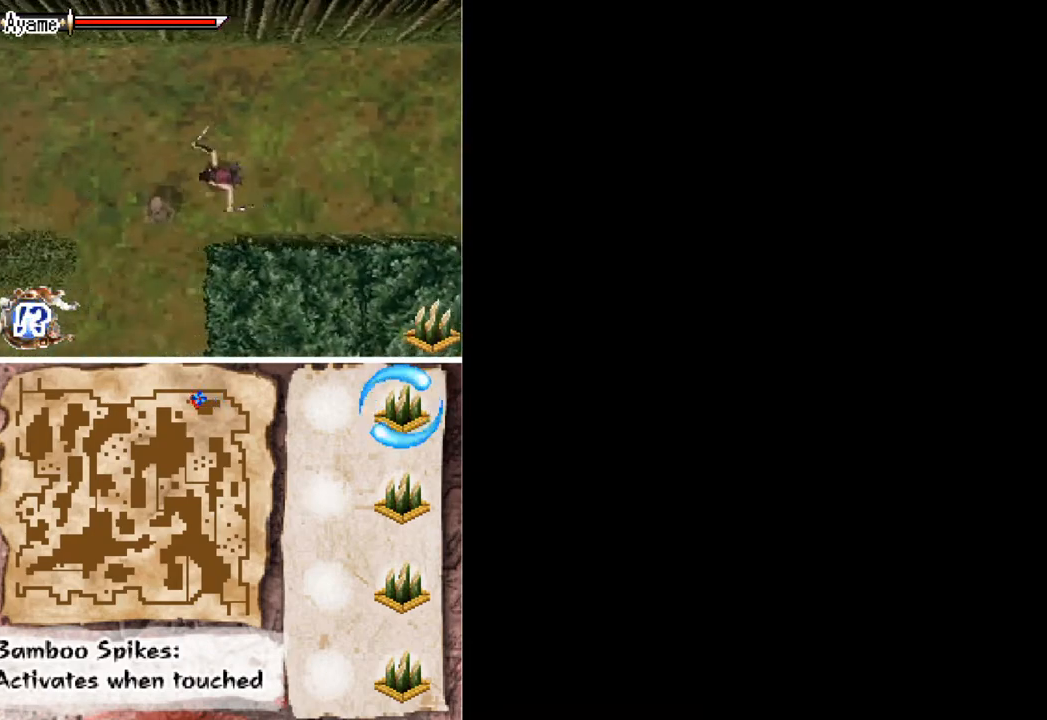
{"buttons": ["X", "DPAD_DOWN", "DPAD_LEFT"], "button_events": [[133, "DPAD_LEFT", "down"], [200, "DPAD_DOWN", "down"], [233, "X", "down"], [300, "X", "up"], [367, "X", "down"], [433, "X", "up"], [500, "X", "down"]]}
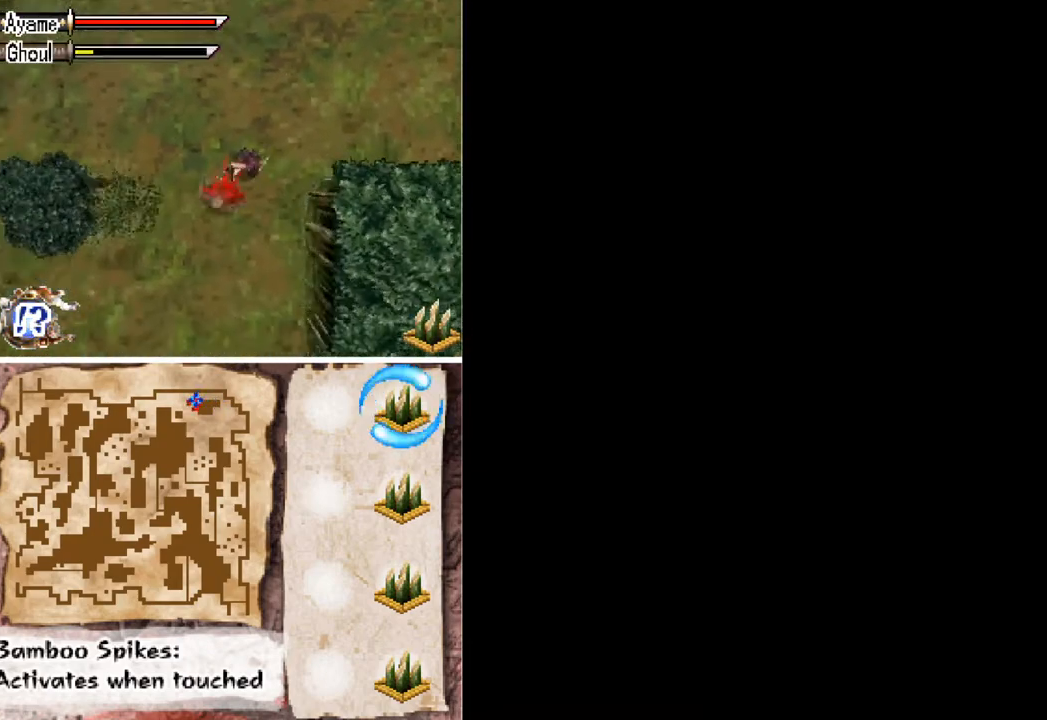
{"buttons": ["DPAD_DOWN", "DPAD_LEFT"], "button_events": [[167, "X", "up"]]}
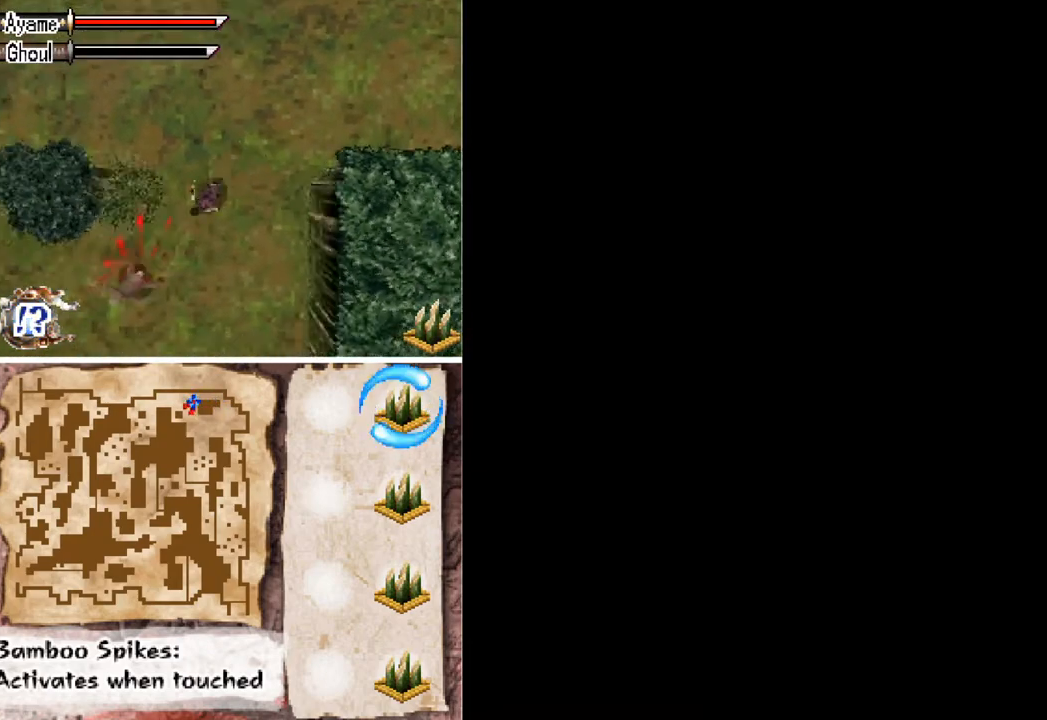
{"buttons": ["DPAD_DOWN", "DPAD_LEFT"], "button_events": []}